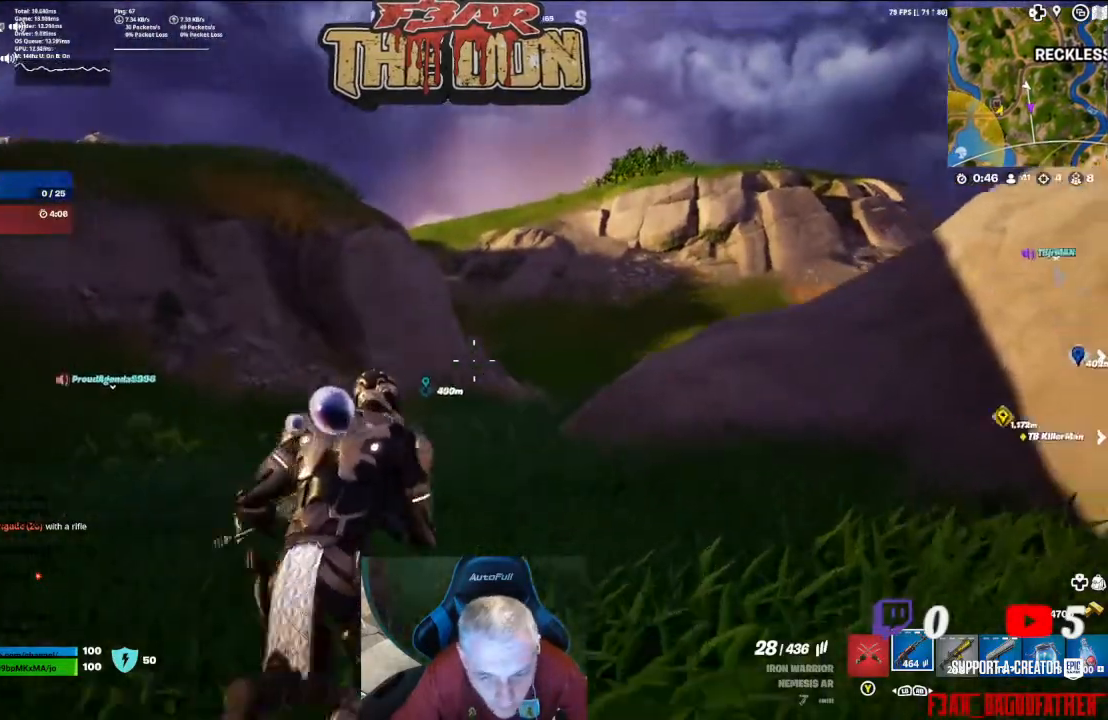
Gameplay with a controller (Xbox layout); each line is a JSON object with the inputs held at the frame after it. "events" lists button and stick changes between this image and that frame as [ms after this image, input, new state], when the widget could be followed in between.
{"buttons": [], "left_stick": "up", "right_stick": "right", "events": [[33, "right_stick", "center"], [267, "L3", "down"], [267, "right_stick", "right"], [400, "L3", "up"]]}
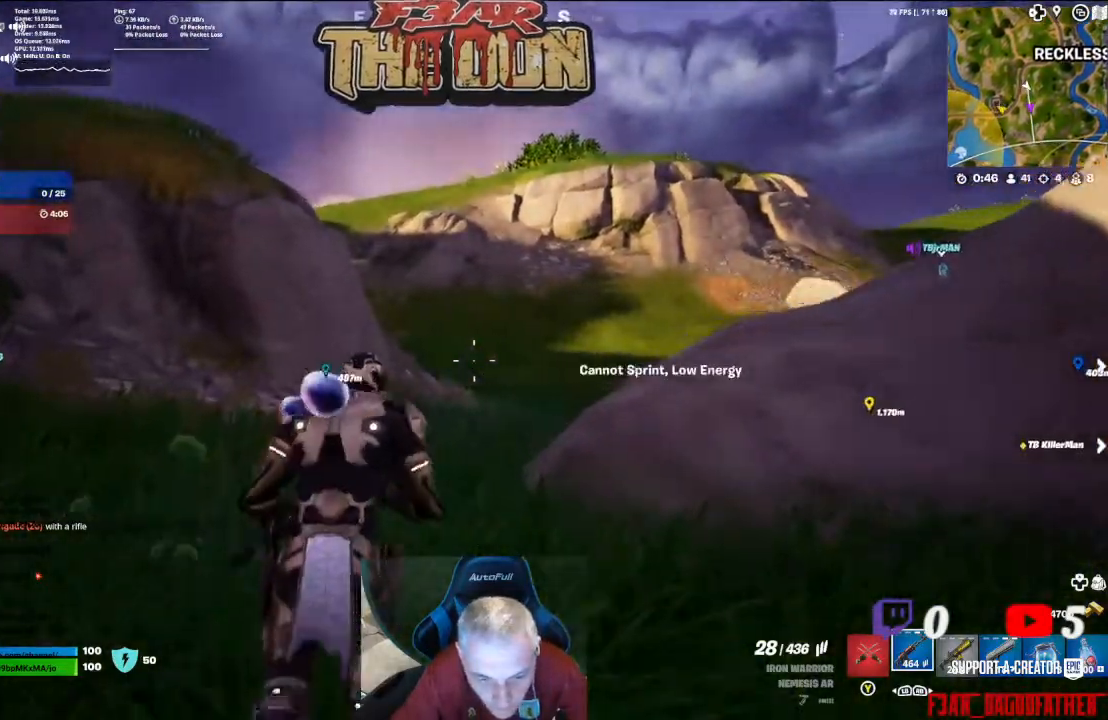
{"buttons": [], "left_stick": "up", "right_stick": "right", "events": []}
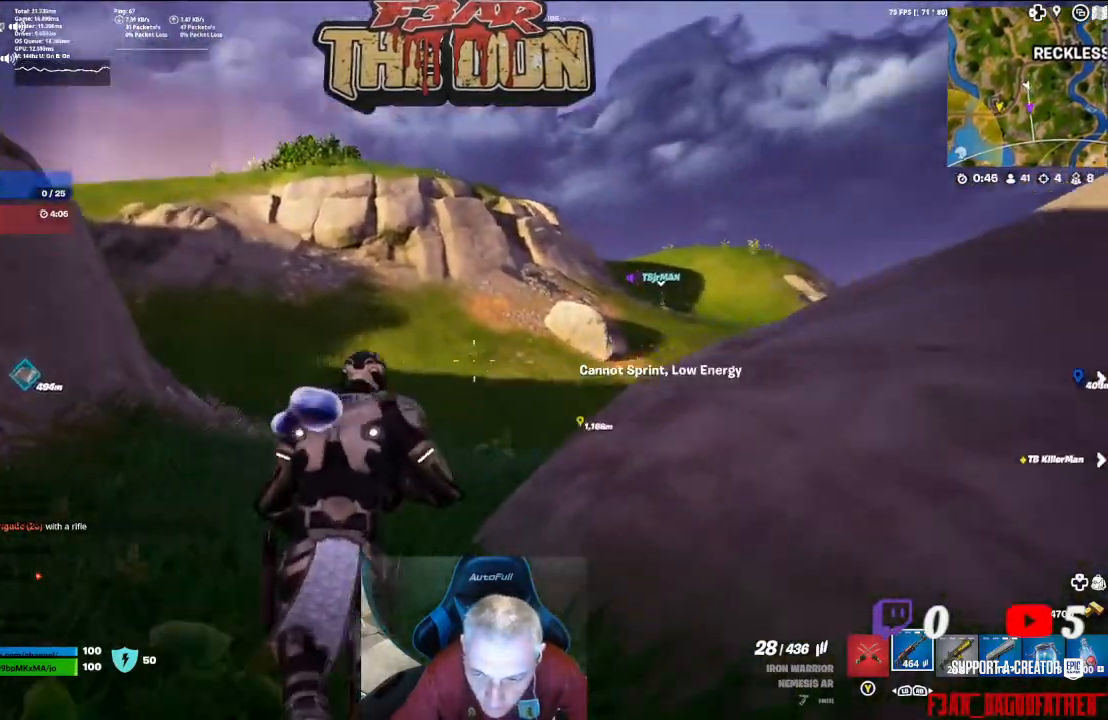
{"buttons": [], "left_stick": "up", "right_stick": "center", "events": [[100, "right_stick", "center"]]}
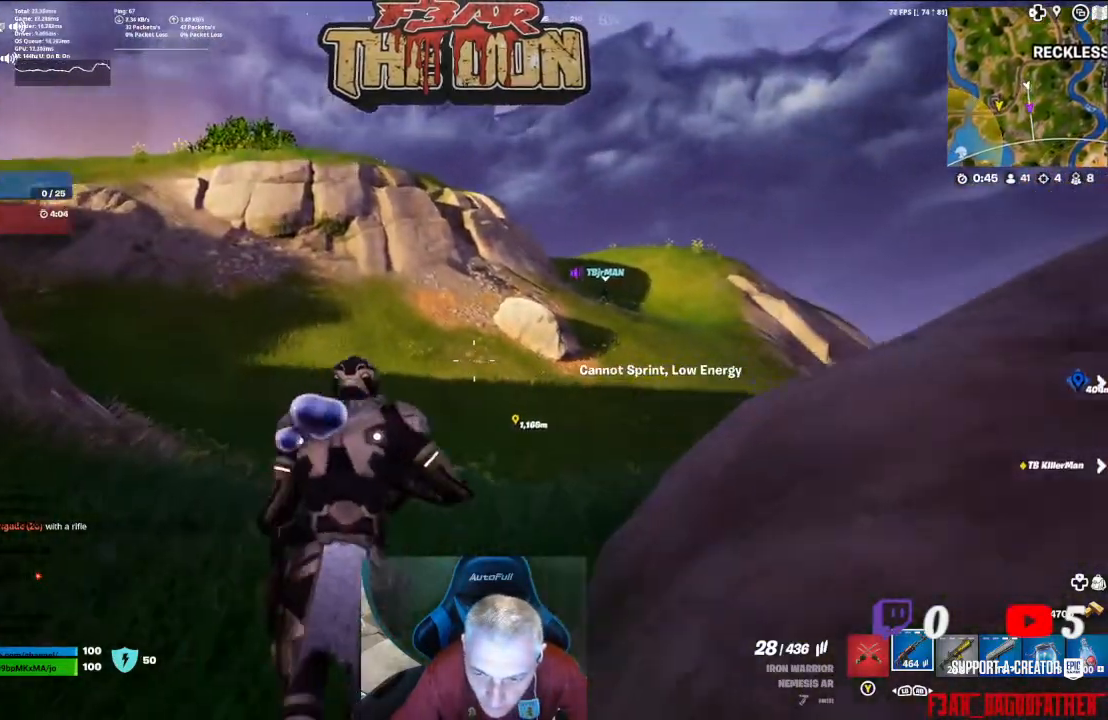
{"buttons": [], "left_stick": "up", "right_stick": "right", "events": [[300, "L3", "down"], [333, "right_stick", "right"], [467, "L3", "up"]]}
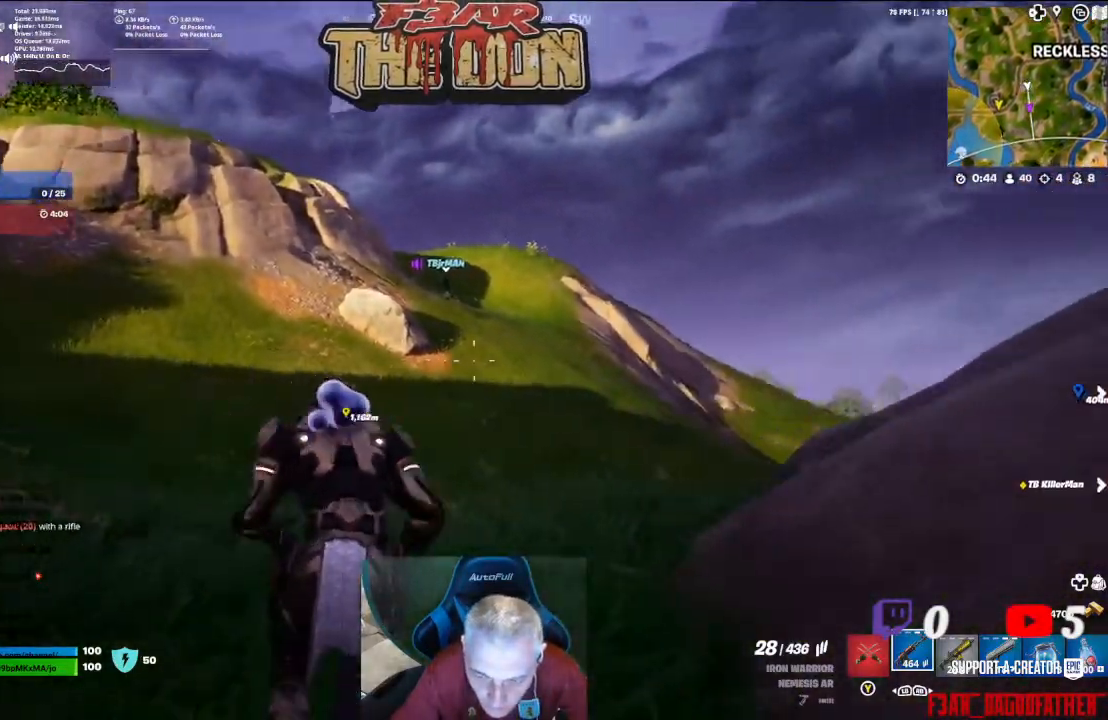
{"buttons": ["R3"], "left_stick": "up", "right_stick": "center", "events": [[33, "right_stick", "center"], [433, "R3", "down"]]}
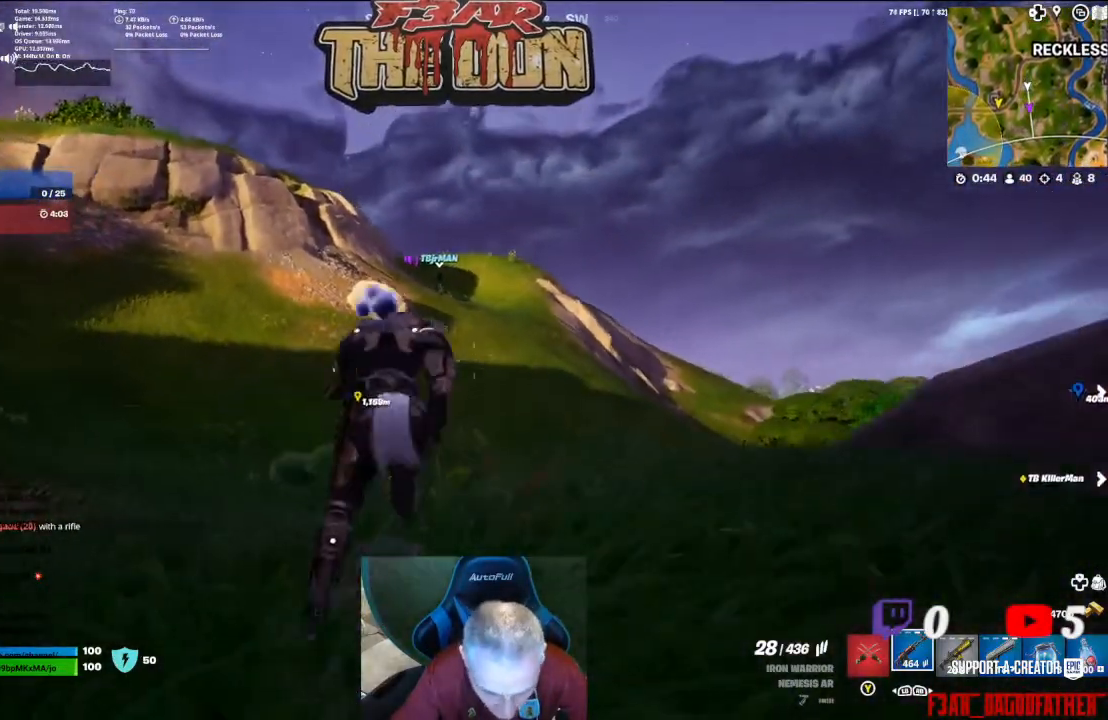
{"buttons": [], "left_stick": "up", "right_stick": "center", "events": [[100, "R3", "up"]]}
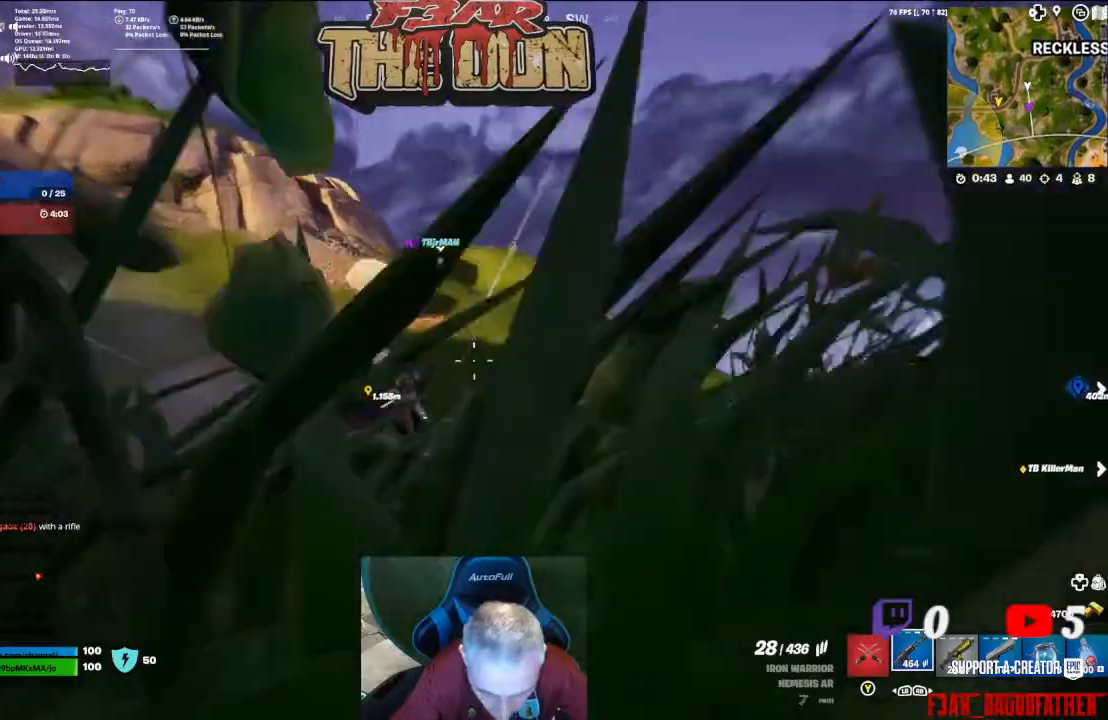
{"buttons": [], "left_stick": "up", "right_stick": "center", "events": []}
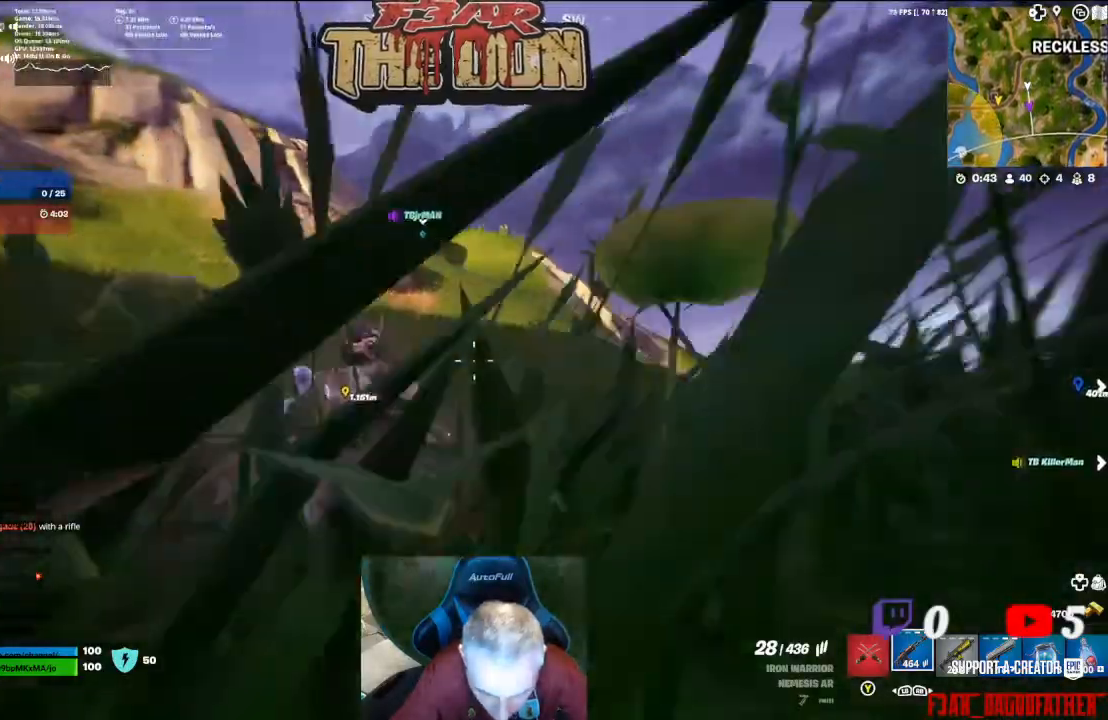
{"buttons": [], "left_stick": "up", "right_stick": "center", "events": [[133, "L3", "down"], [300, "L3", "up"]]}
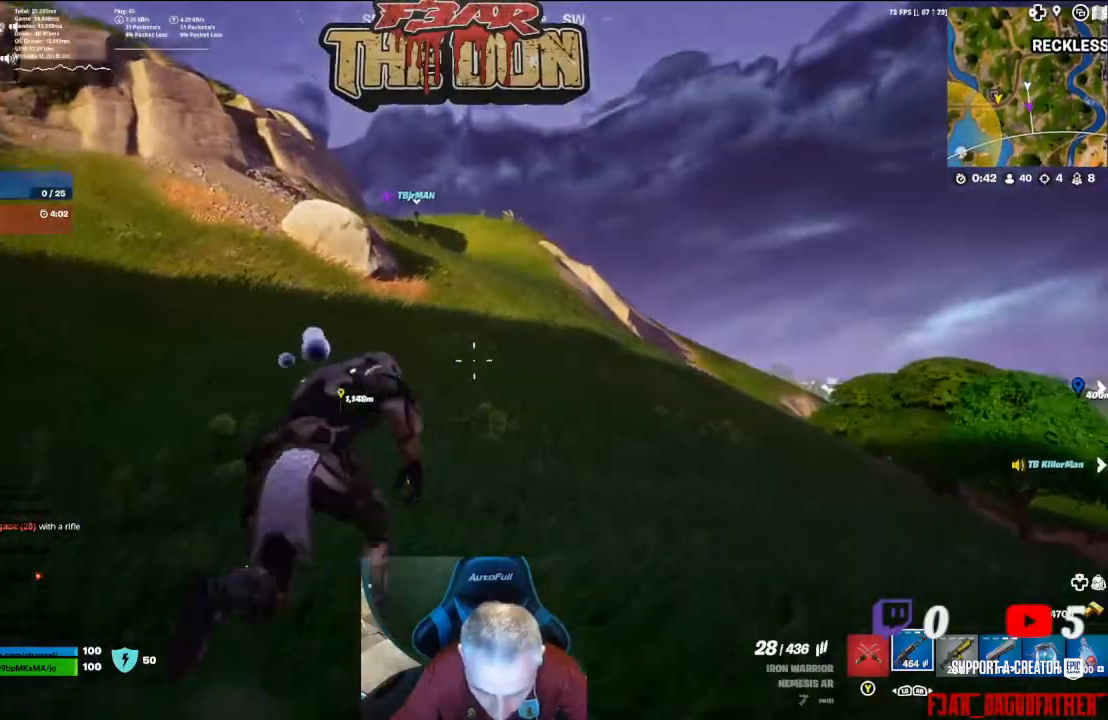
{"buttons": ["R3"], "left_stick": "up", "right_stick": "up", "events": [[200, "right_stick", "up"], [467, "R3", "down"]]}
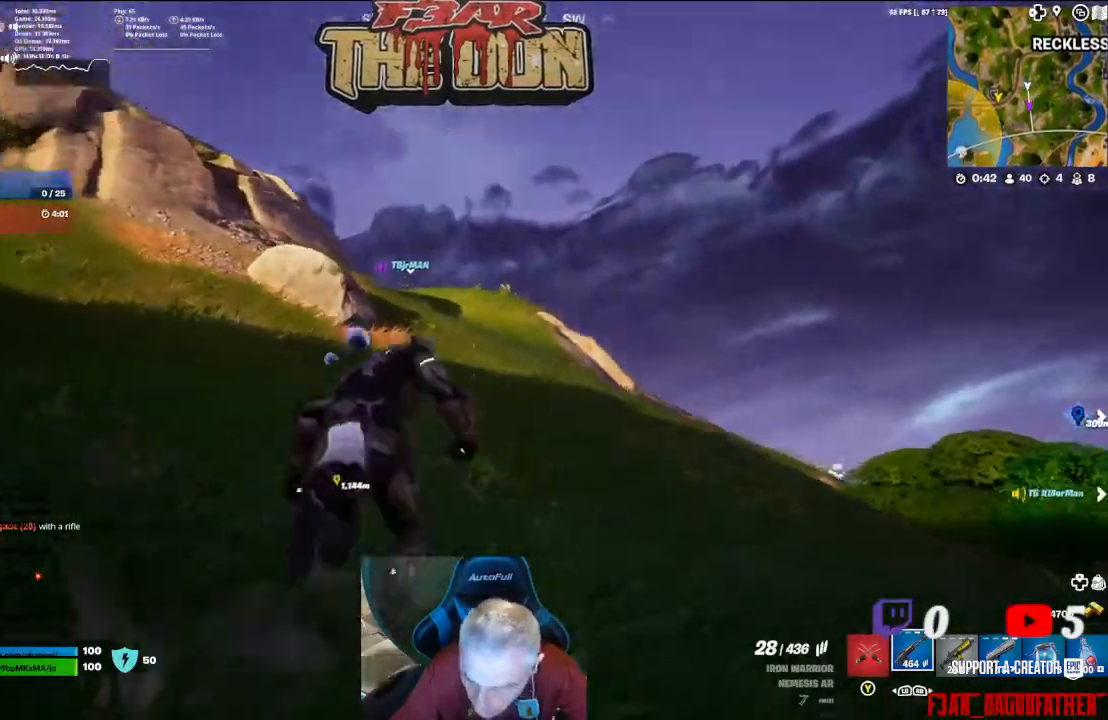
{"buttons": [], "left_stick": "up", "right_stick": "center", "events": [[100, "R3", "up"], [300, "right_stick", "center"]]}
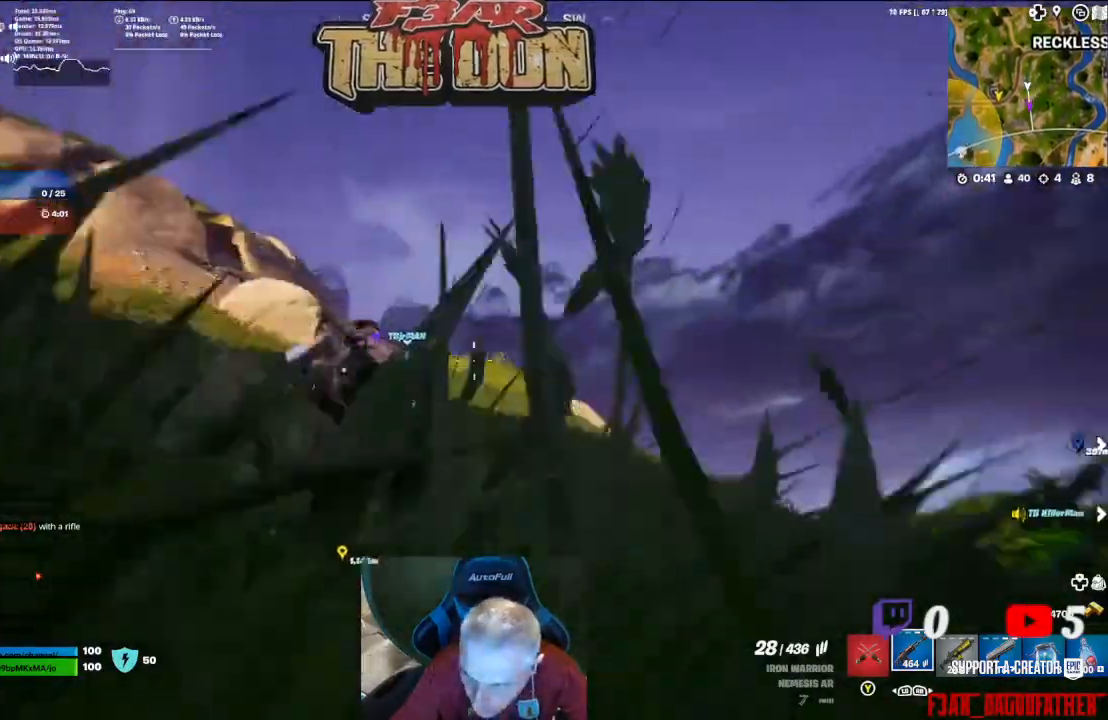
{"buttons": [], "left_stick": "up", "right_stick": "center", "events": []}
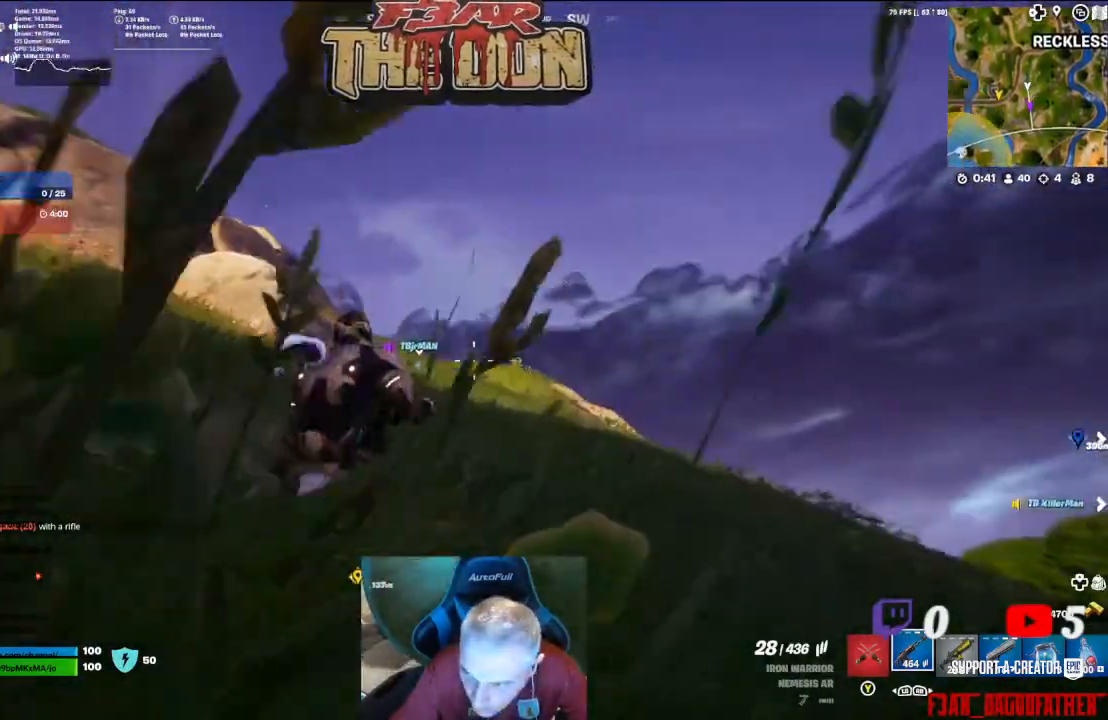
{"buttons": [], "left_stick": "up", "right_stick": "center", "events": [[267, "L3", "down"], [400, "L3", "up"]]}
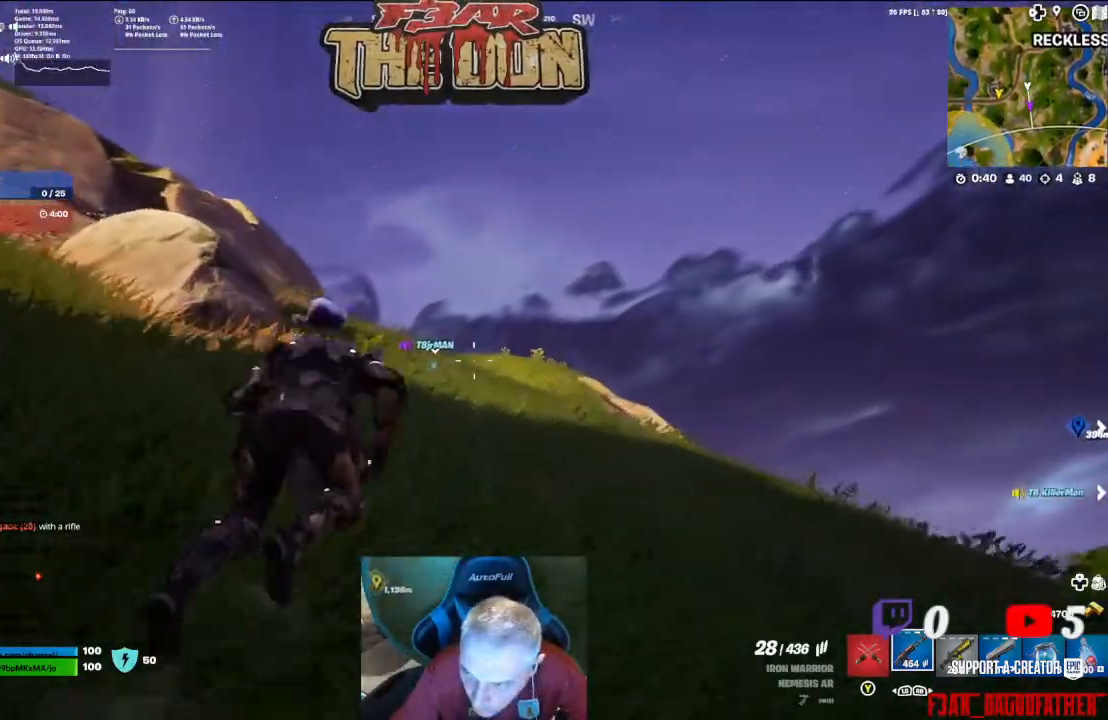
{"buttons": [], "left_stick": "up", "right_stick": "center", "events": []}
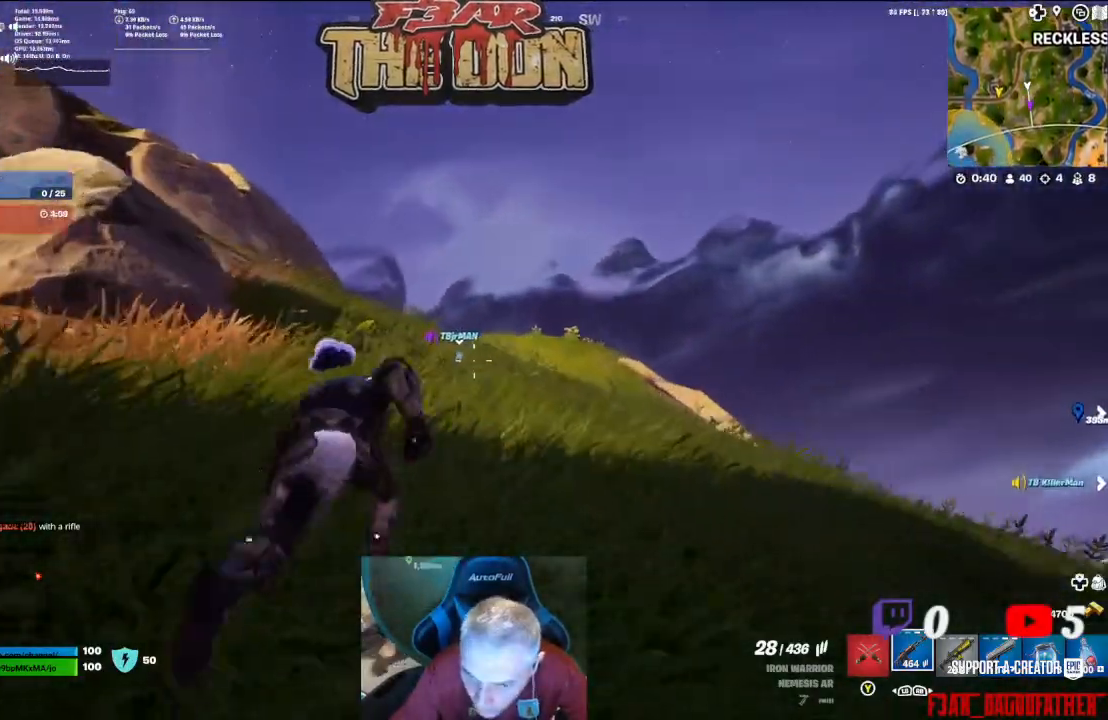
{"buttons": [], "left_stick": "up", "right_stick": "center", "events": []}
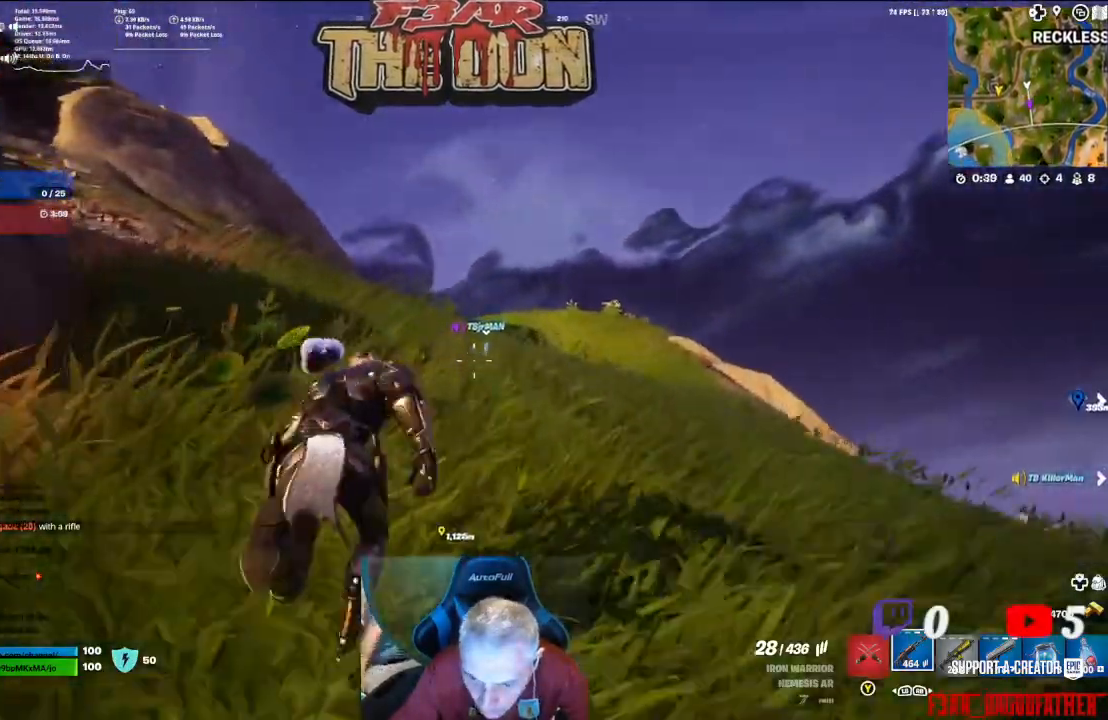
{"buttons": [], "left_stick": "up", "right_stick": "center", "events": []}
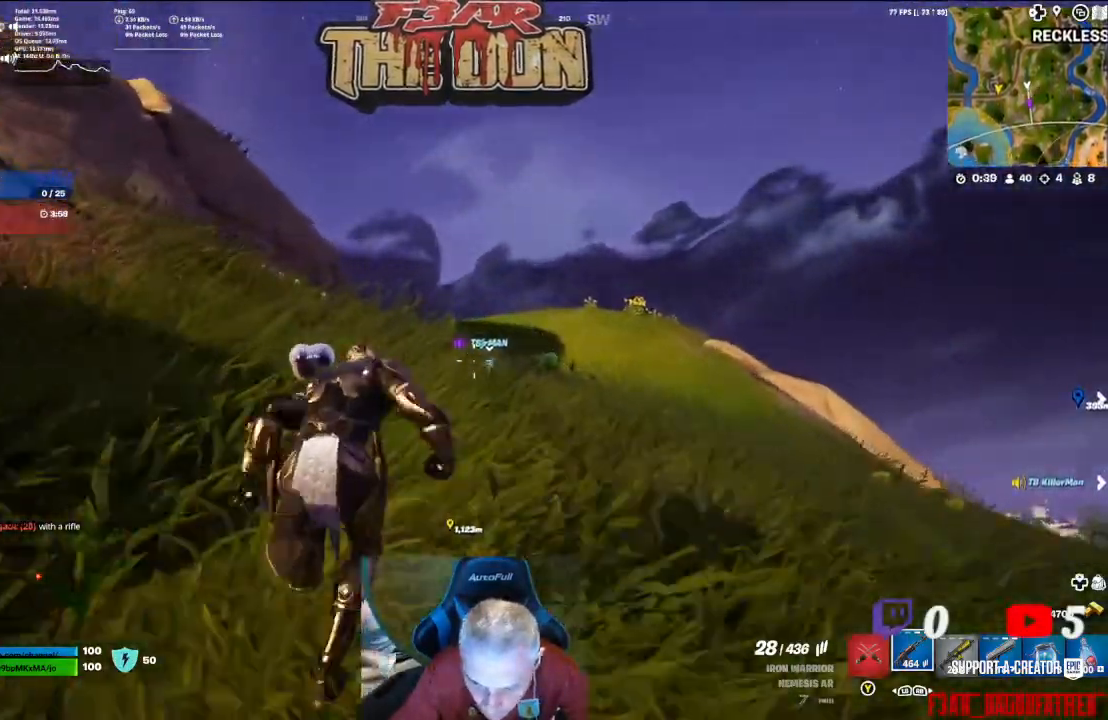
{"buttons": [], "left_stick": "up", "right_stick": "center", "events": [[167, "R3", "down"], [300, "R3", "up"]]}
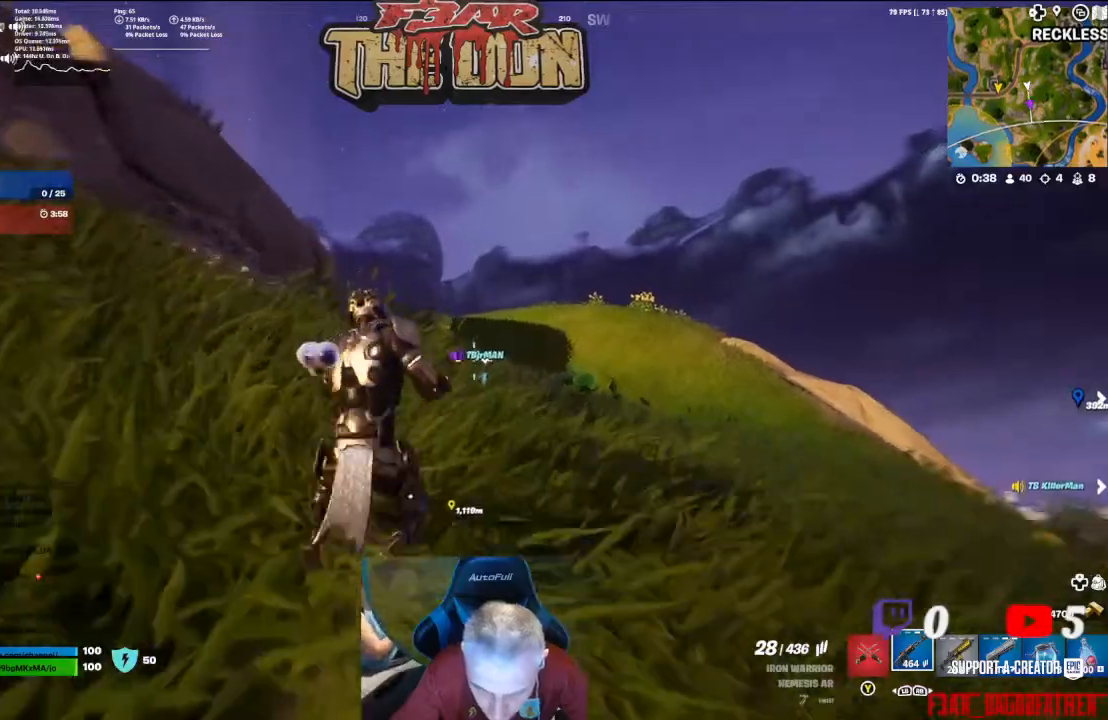
{"buttons": [], "left_stick": "up", "right_stick": "center", "events": []}
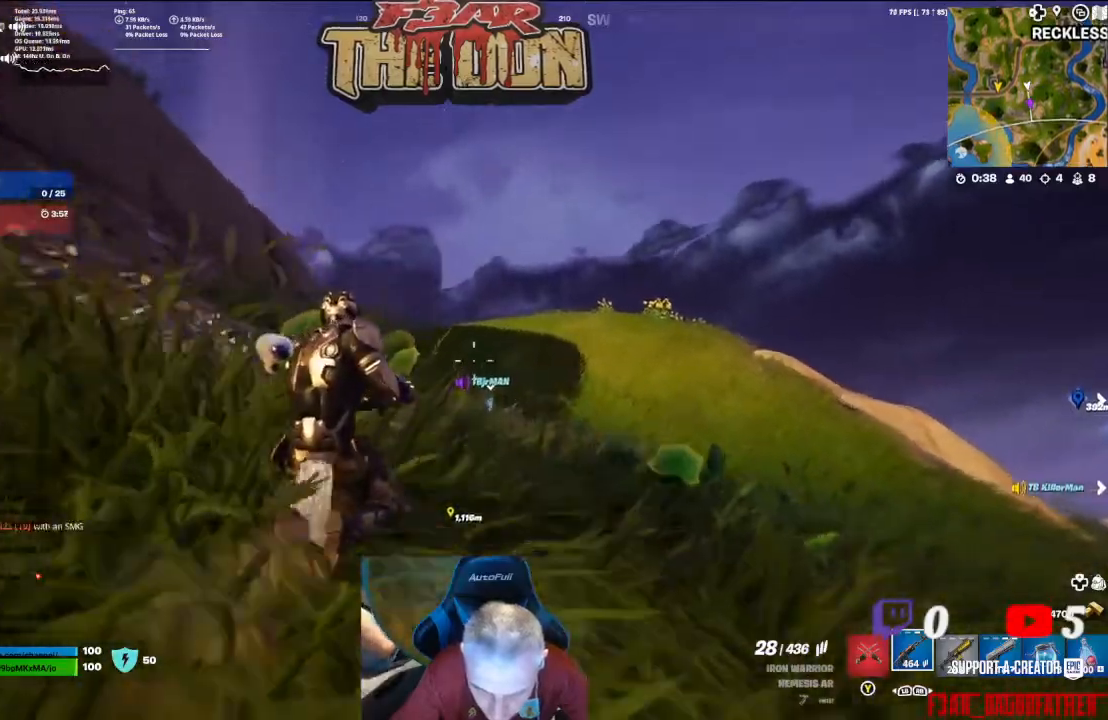
{"buttons": [], "left_stick": "up", "right_stick": "center", "events": []}
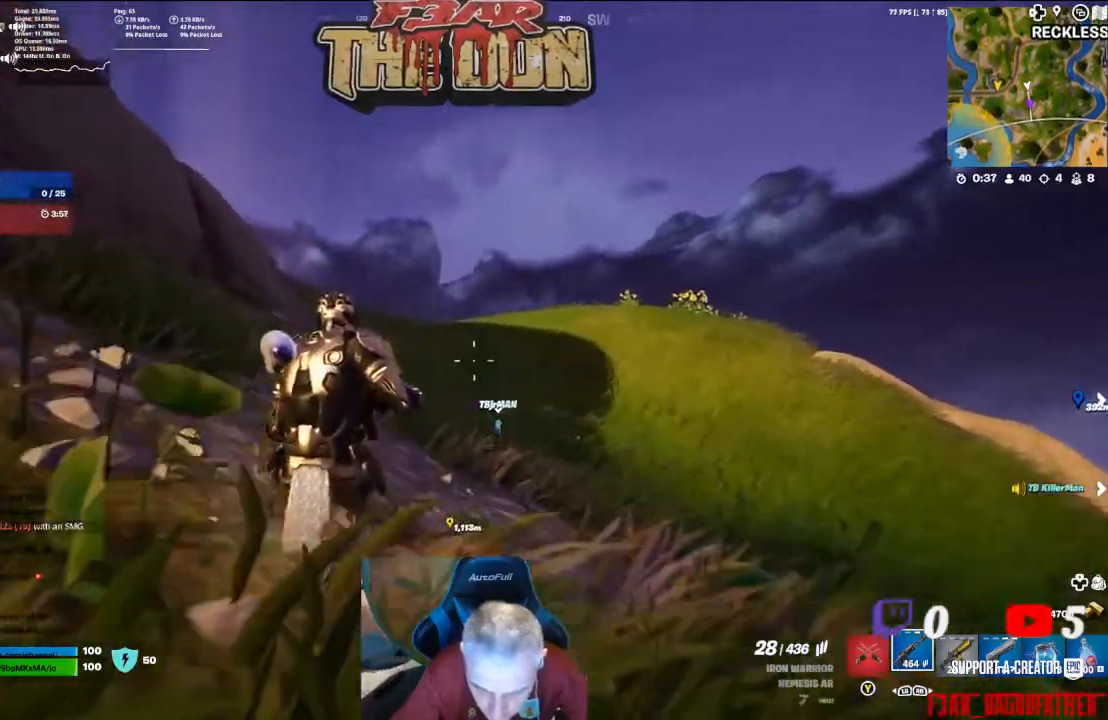
{"buttons": [], "left_stick": "up", "right_stick": "center", "events": [[100, "L3", "down"], [267, "L3", "up"]]}
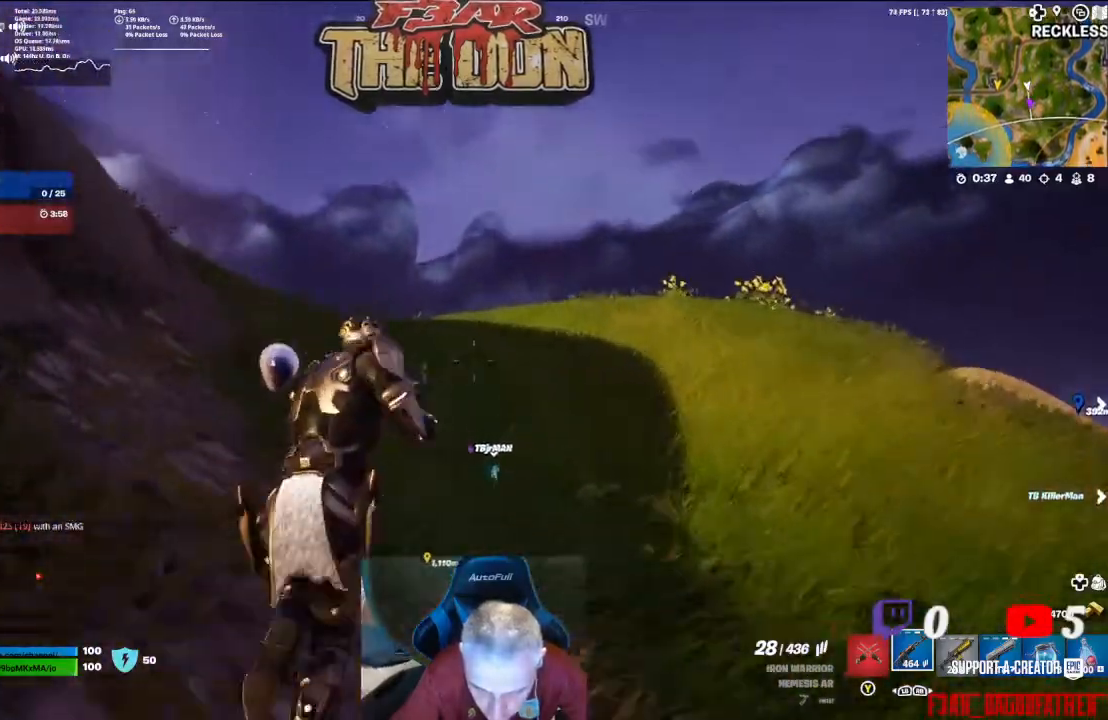
{"buttons": [], "left_stick": "up", "right_stick": "center", "events": []}
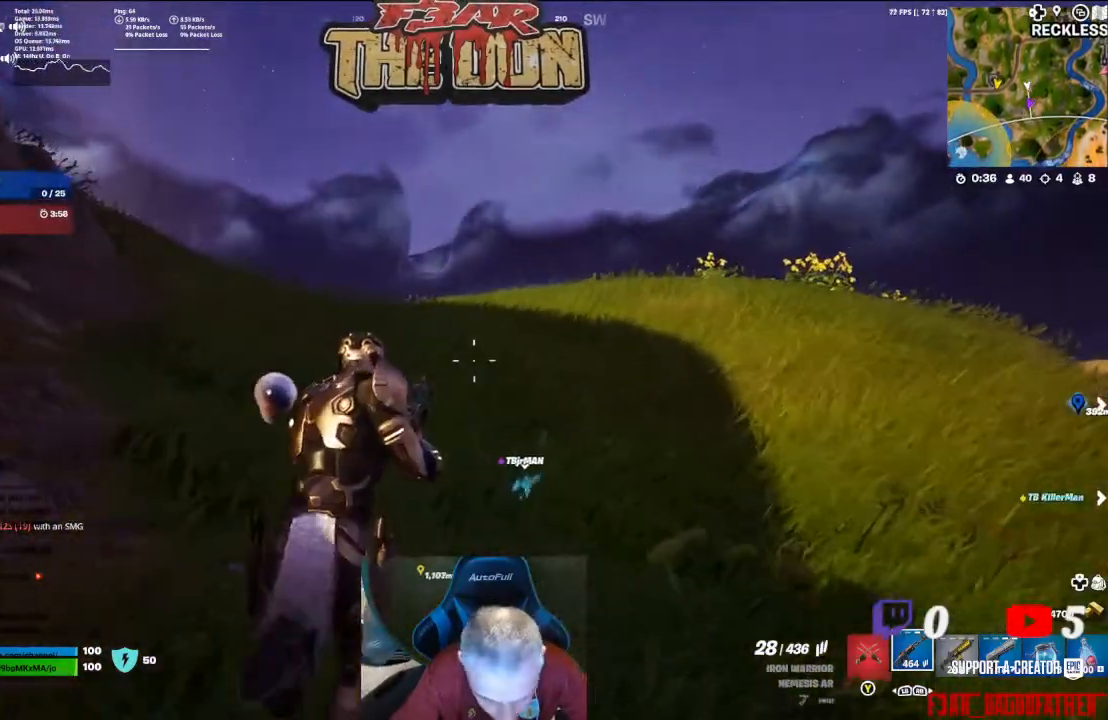
{"buttons": [], "left_stick": "up", "right_stick": "down-right", "events": [[133, "L3", "down"], [133, "right_stick", "down-right"], [300, "L3", "up"]]}
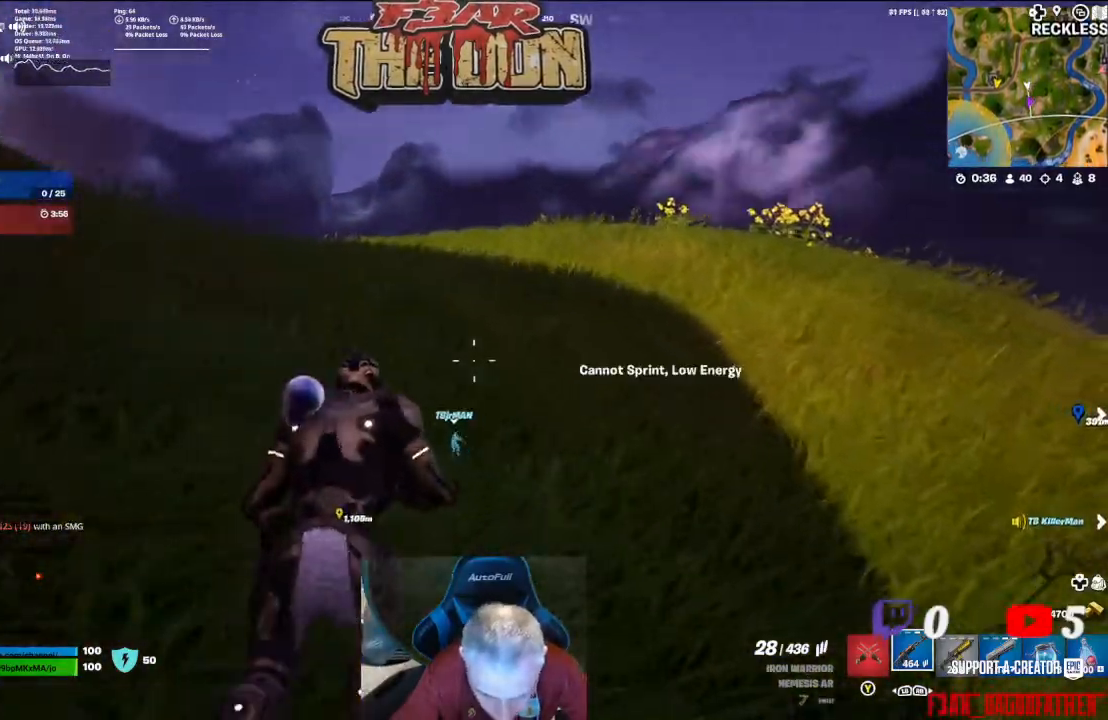
{"buttons": [], "left_stick": "up", "right_stick": "center", "events": [[33, "right_stick", "center"]]}
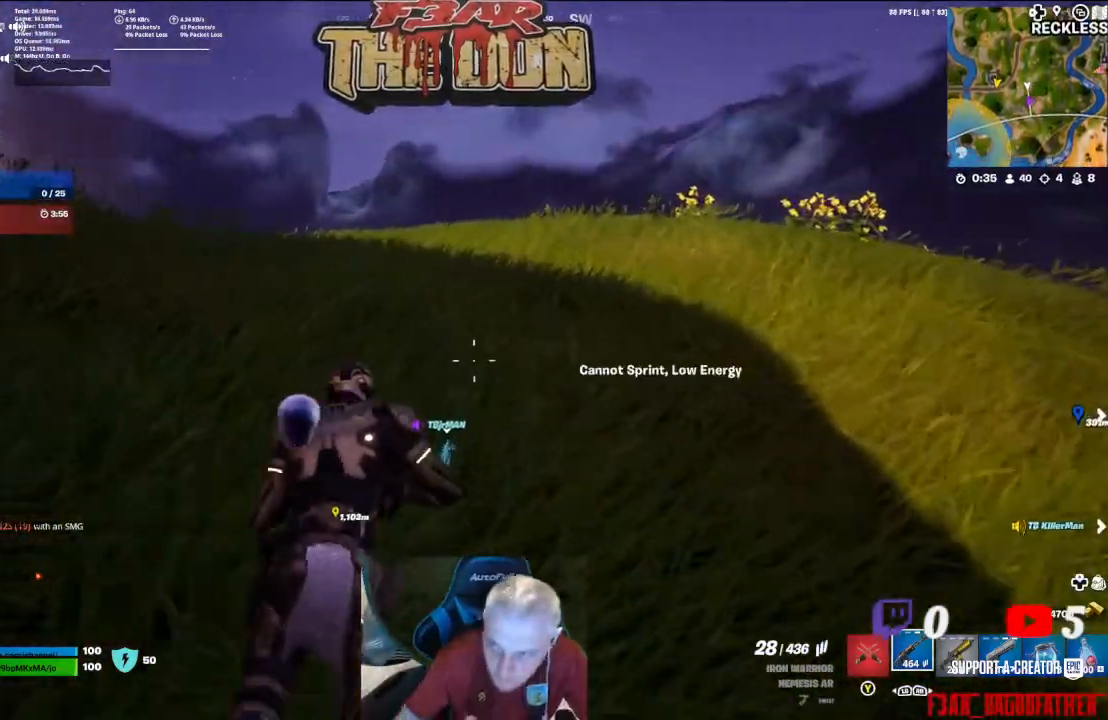
{"buttons": [], "left_stick": "up", "right_stick": "center", "events": []}
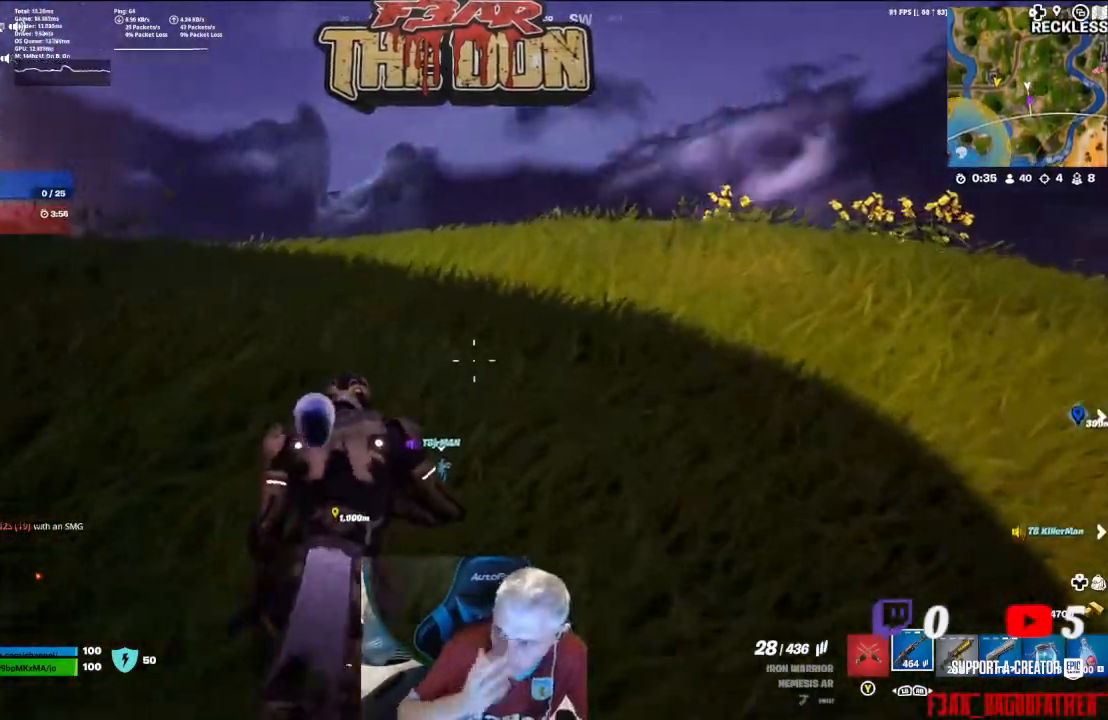
{"buttons": [], "left_stick": "up", "right_stick": "center", "events": []}
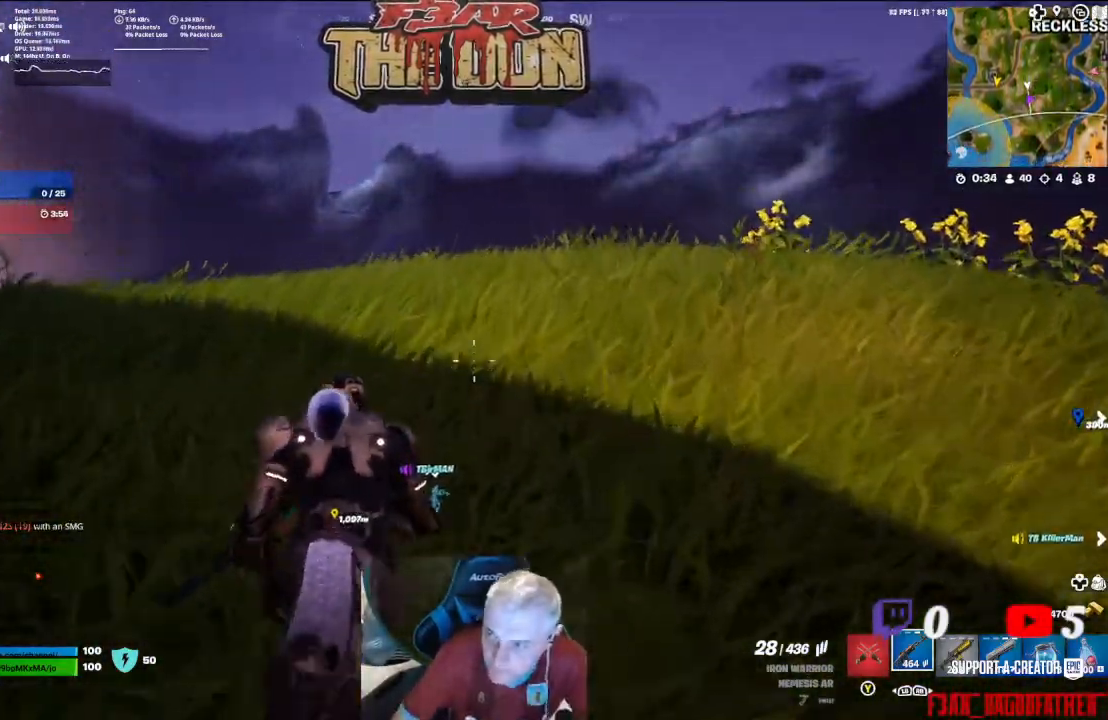
{"buttons": [], "left_stick": "up", "right_stick": "center", "events": [[100, "L3", "down"], [267, "L3", "up"]]}
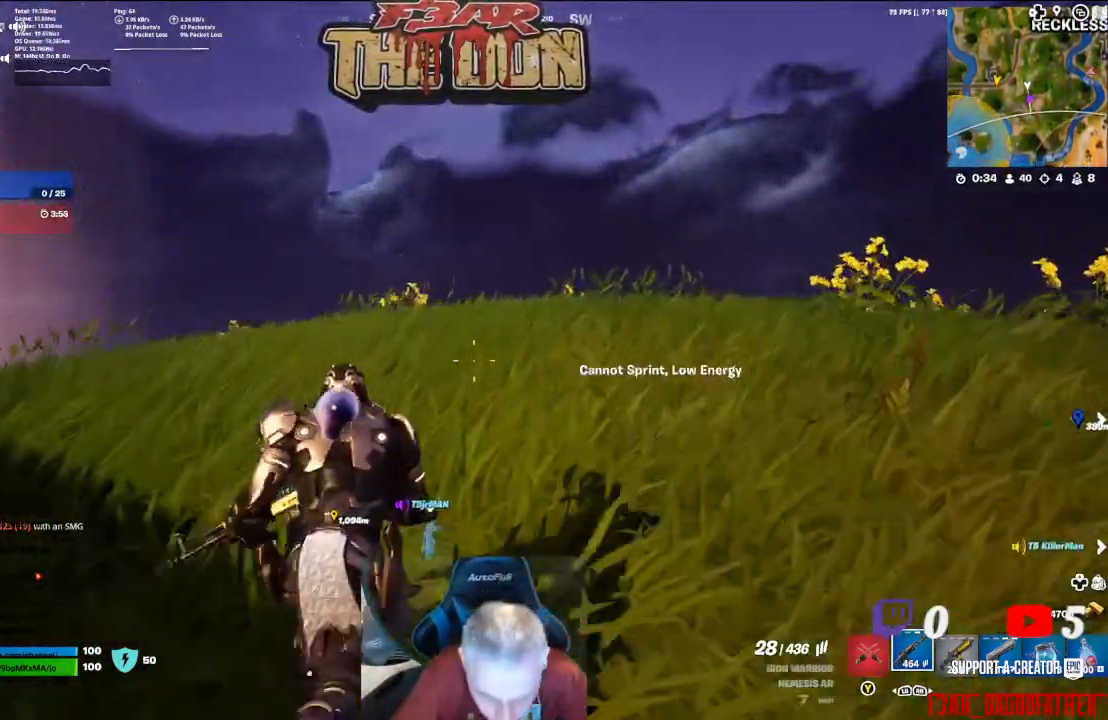
{"buttons": [], "left_stick": "up", "right_stick": "down", "events": [[333, "right_stick", "down"]]}
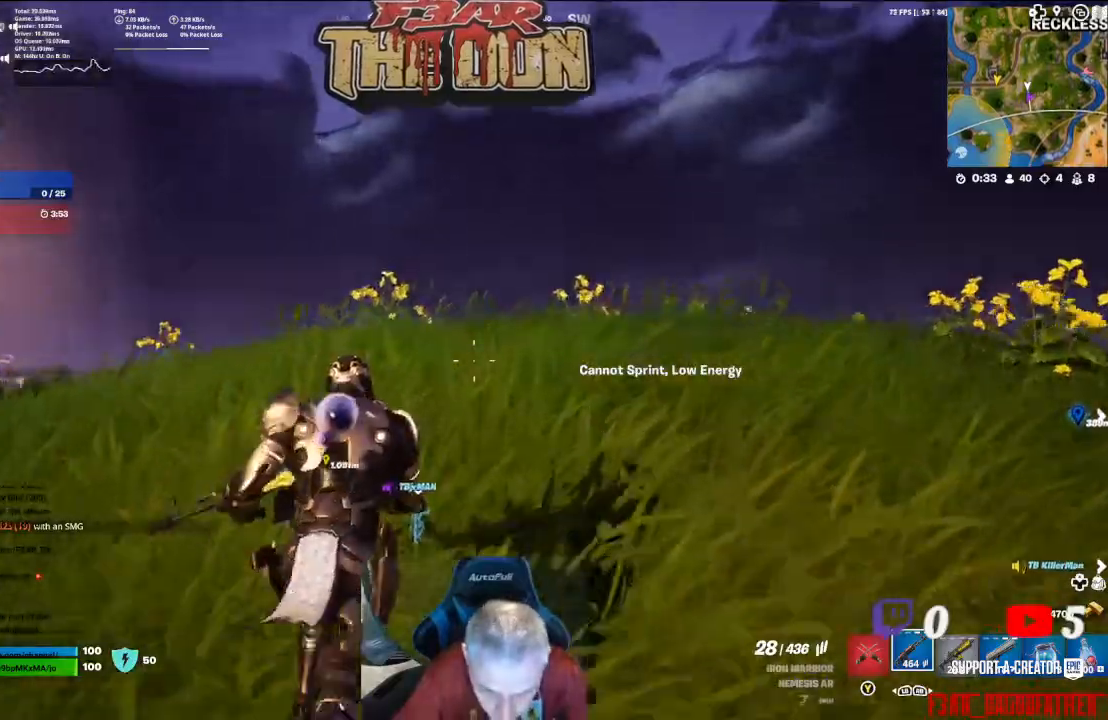
{"buttons": [], "left_stick": "up", "right_stick": "center", "events": [[33, "L3", "down"], [167, "L3", "up"], [267, "right_stick", "center"]]}
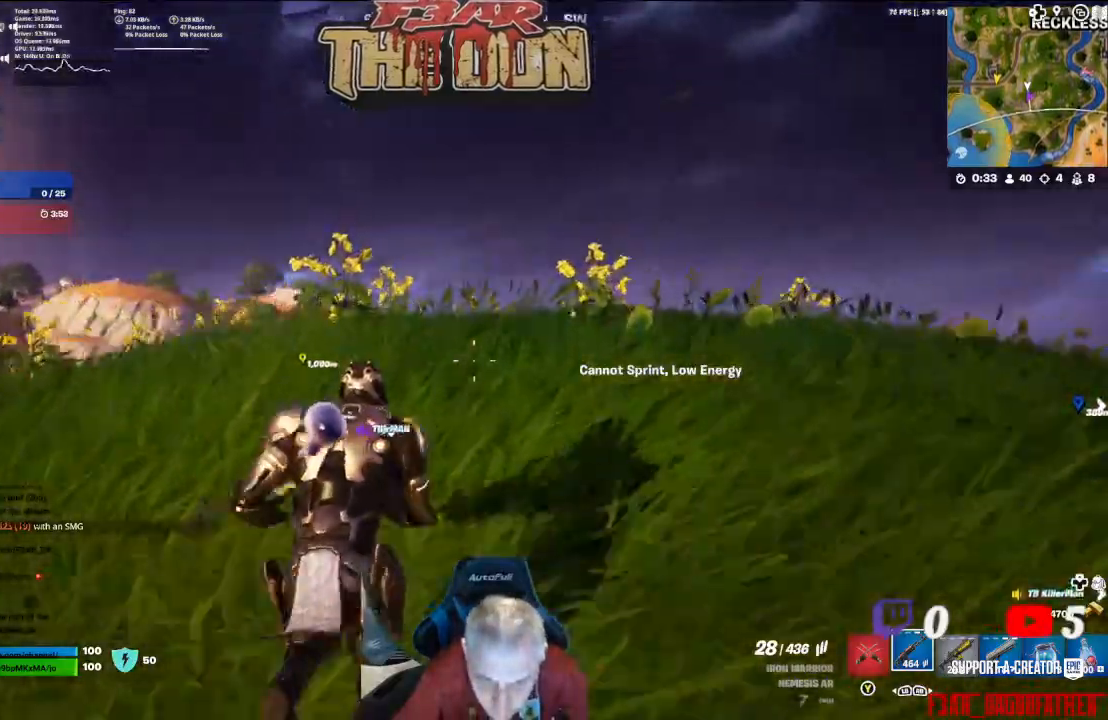
{"buttons": [], "left_stick": "up", "right_stick": "down", "events": [[267, "right_stick", "down"]]}
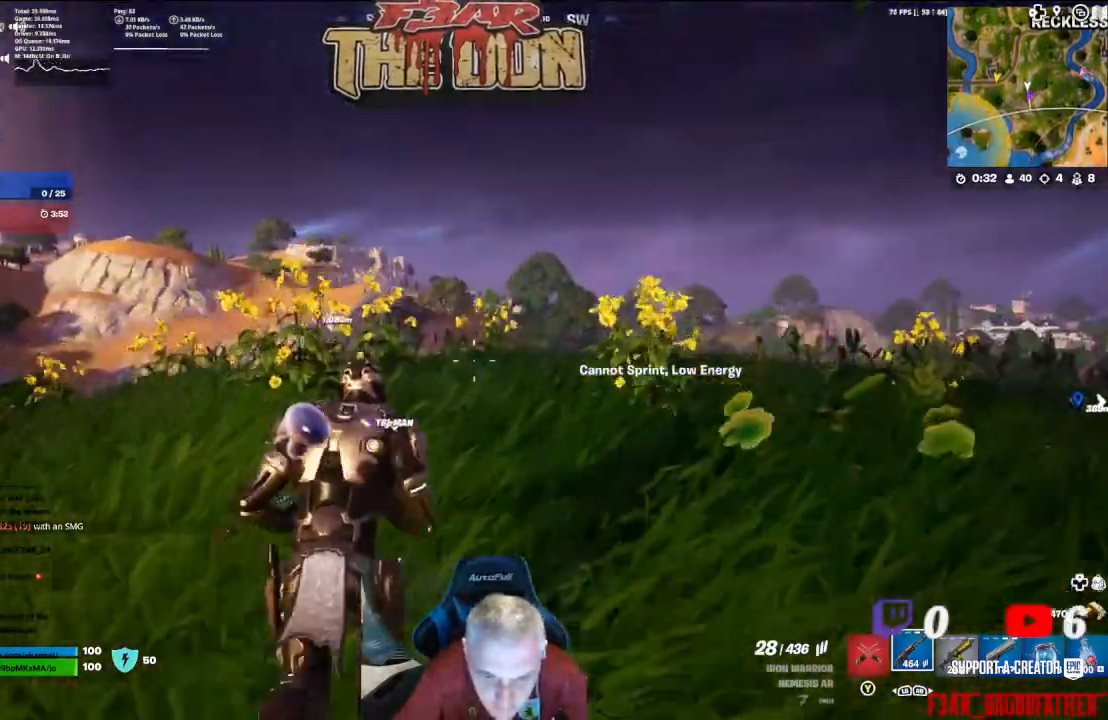
{"buttons": [], "left_stick": "up", "right_stick": "down", "events": []}
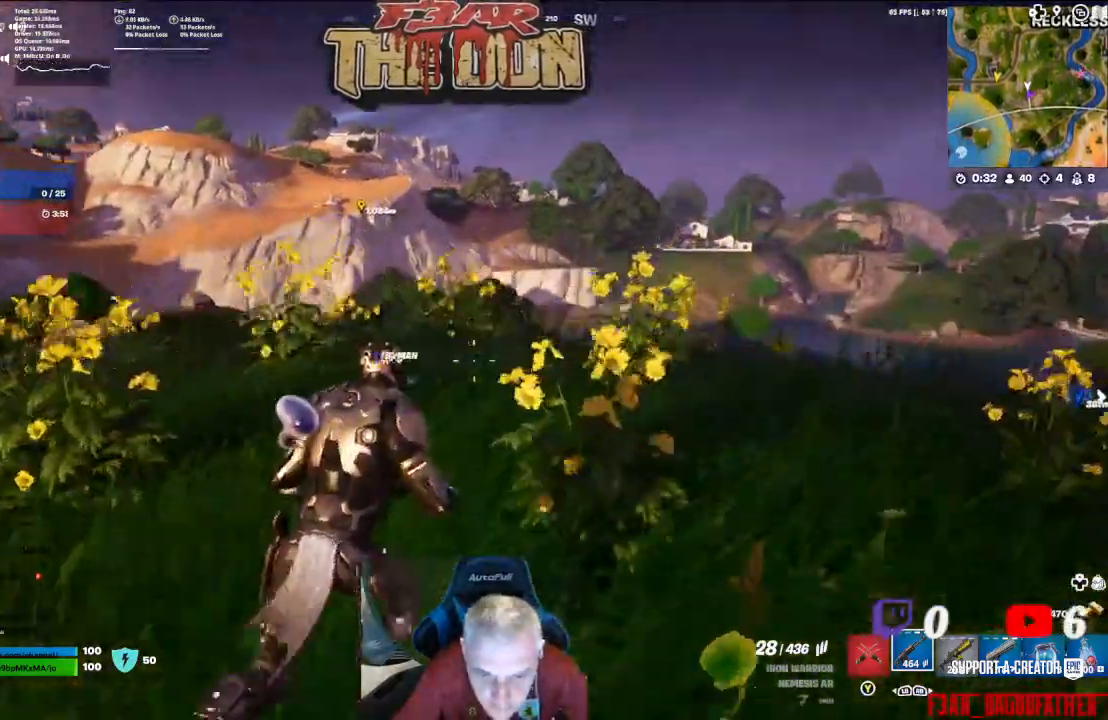
{"buttons": [], "left_stick": "up", "right_stick": "down", "events": []}